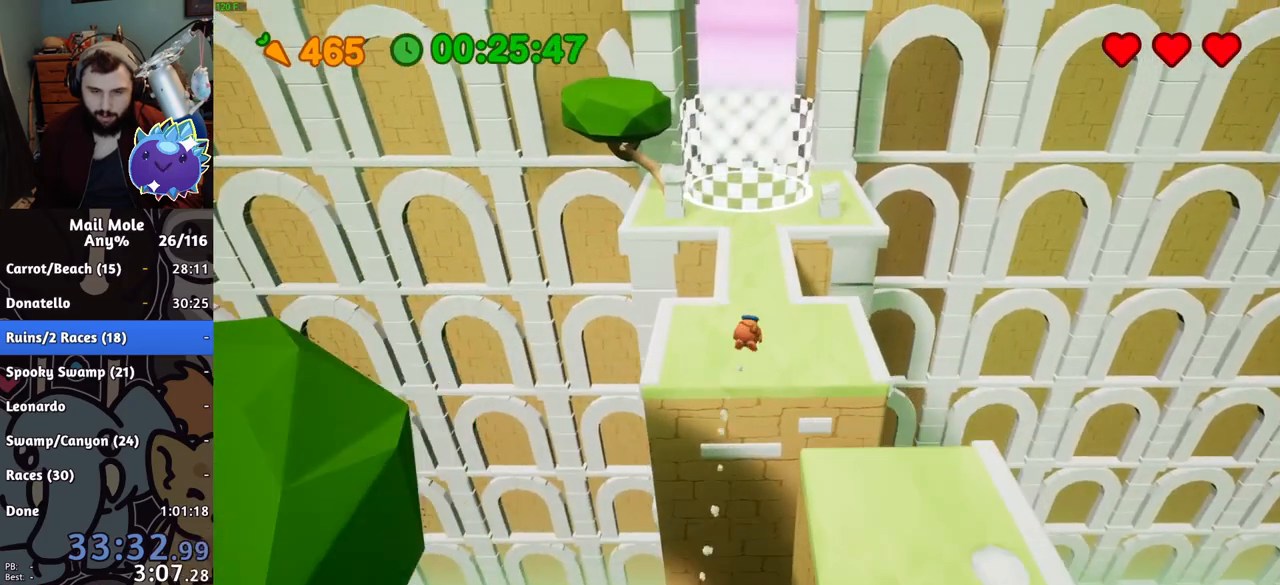
Gameplay with a controller (PlayStation layout); each line is a JSON object with the inputs held at the frame after it. "events" lists button and stick changes between this image and that frame as [ms after this image, input, new state], when the widget could be followed in between. Not read: L3 R3.
{"buttons": [], "left_stick": "up", "right_stick": "center", "events": []}
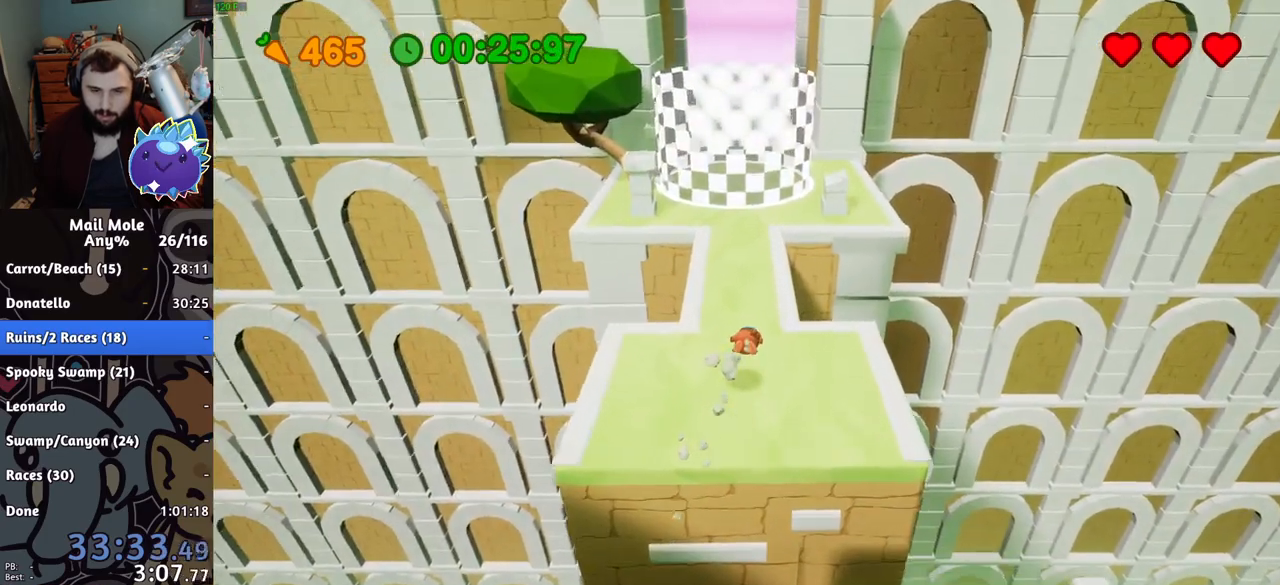
{"buttons": [], "left_stick": "up", "right_stick": "center", "events": [[67, "CROSS", "down"], [83, "SQUARE", "down"], [133, "SQUARE", "up"], [150, "CROSS", "up"]]}
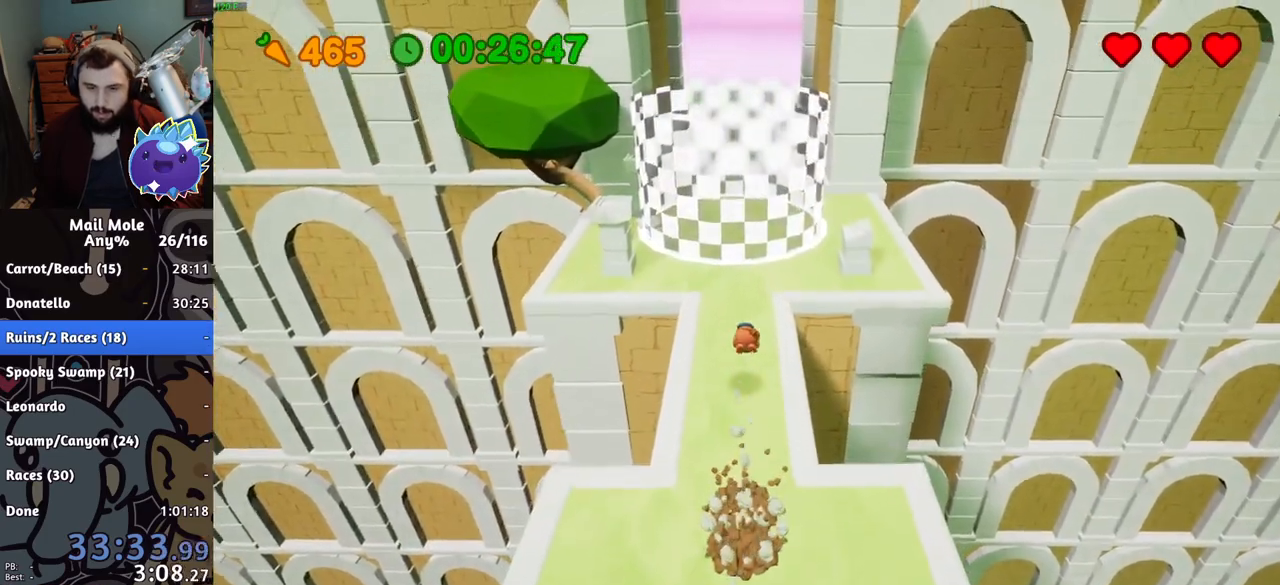
{"buttons": [], "left_stick": "up", "right_stick": "center", "events": [[150, "CROSS", "down"], [166, "SQUARE", "down"], [216, "SQUARE", "up"], [250, "CROSS", "up"]]}
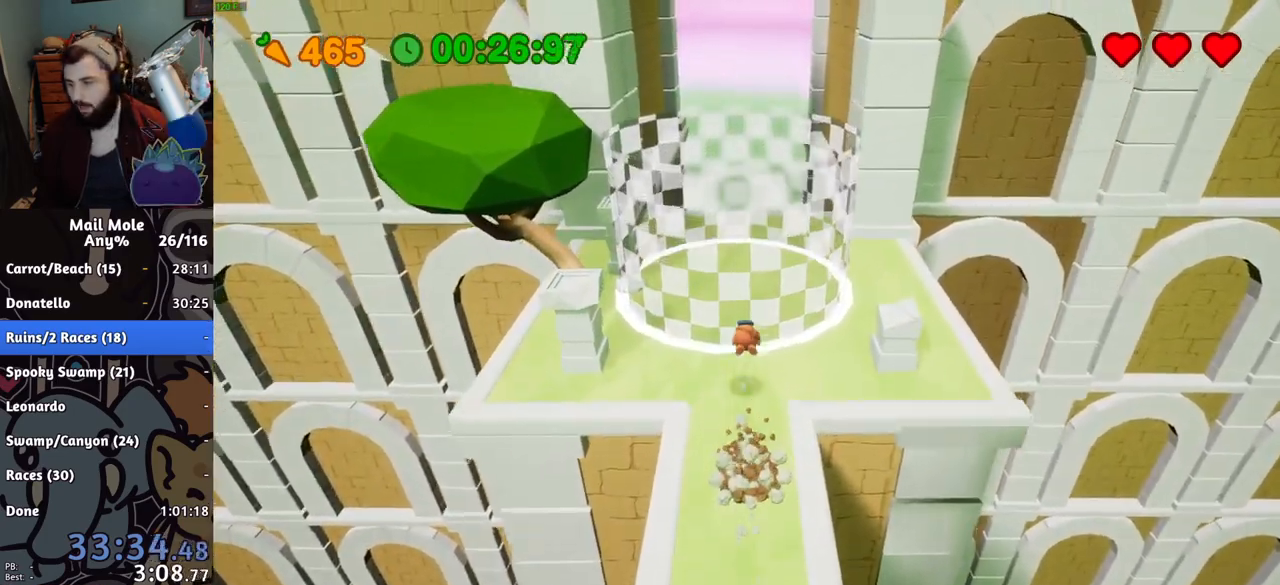
{"buttons": [], "left_stick": "up", "right_stick": "center", "events": []}
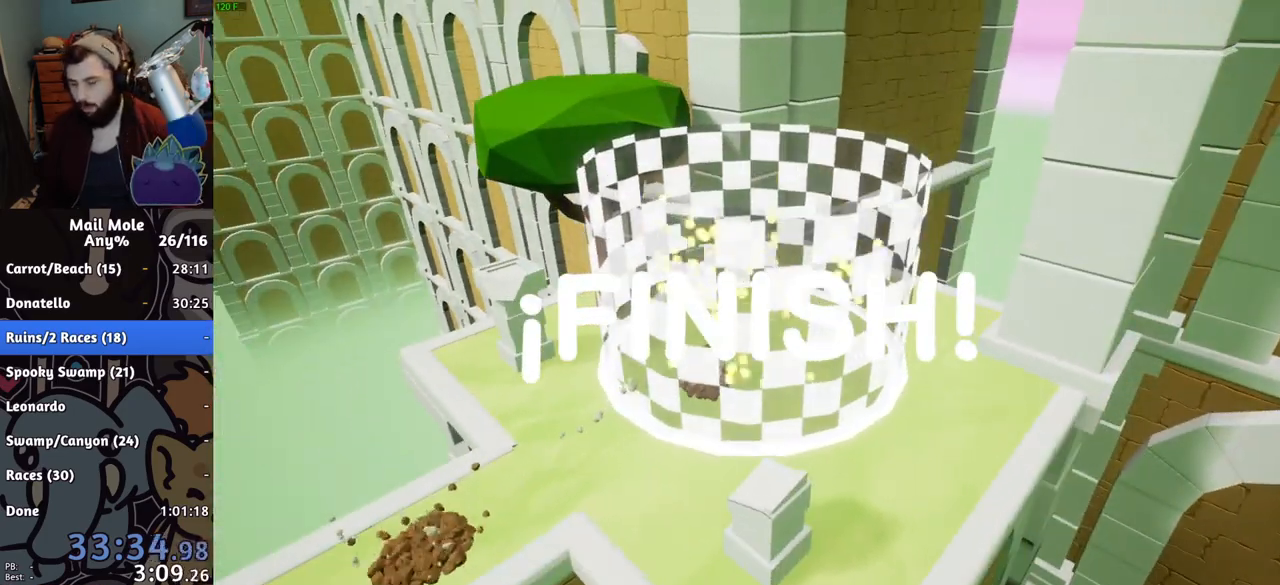
{"buttons": [], "left_stick": "center", "right_stick": "center", "events": [[283, "left_stick", "center"]]}
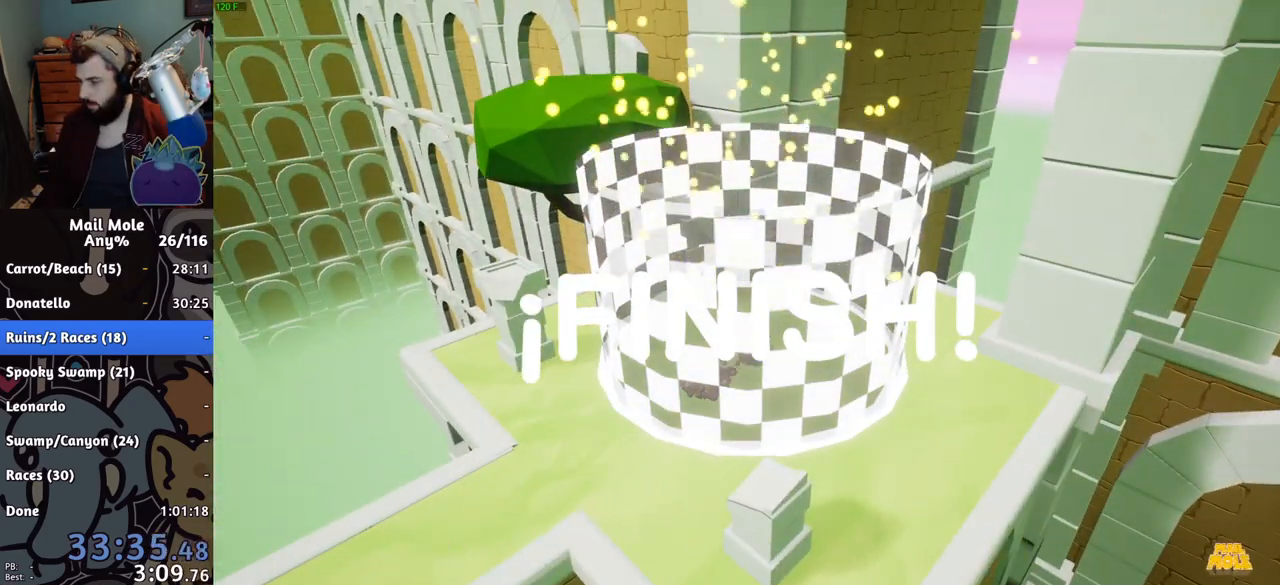
{"buttons": [], "left_stick": "center", "right_stick": "center", "events": [[17, "CROSS", "down"], [67, "CROSS", "up"], [200, "CROSS", "down"], [234, "CROSS", "up"], [284, "CROSS", "down"], [317, "CROSS", "up"], [384, "CROSS", "down"], [450, "CROSS", "up"]]}
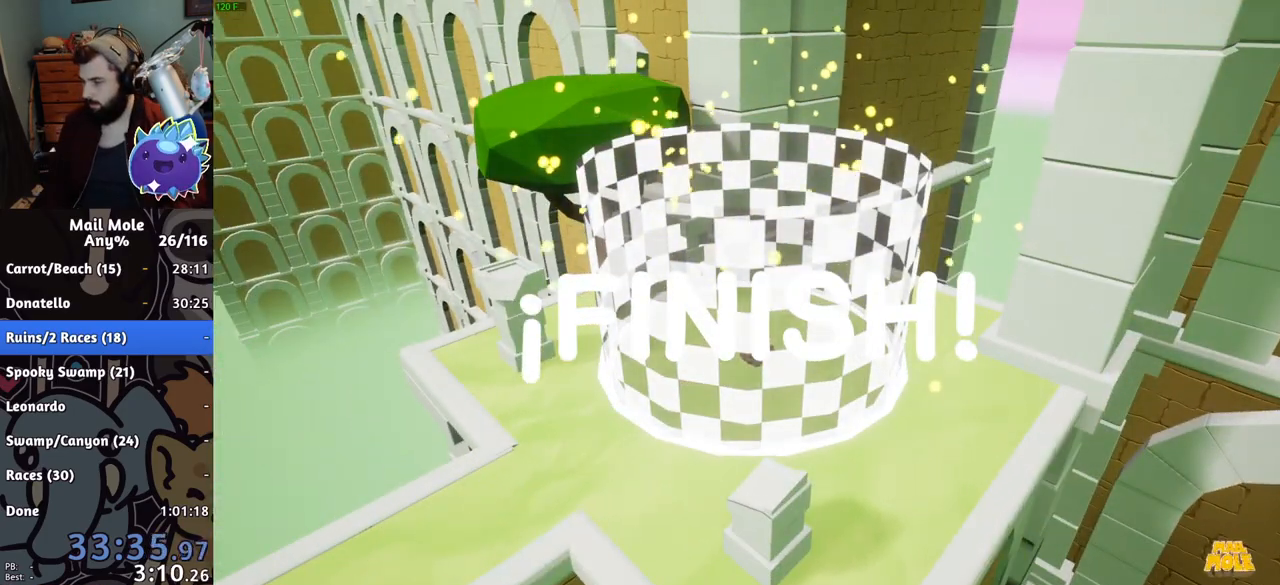
{"buttons": [], "left_stick": "center", "right_stick": "center", "events": [[451, "CROSS", "down"], [468, "CROSS", "up"]]}
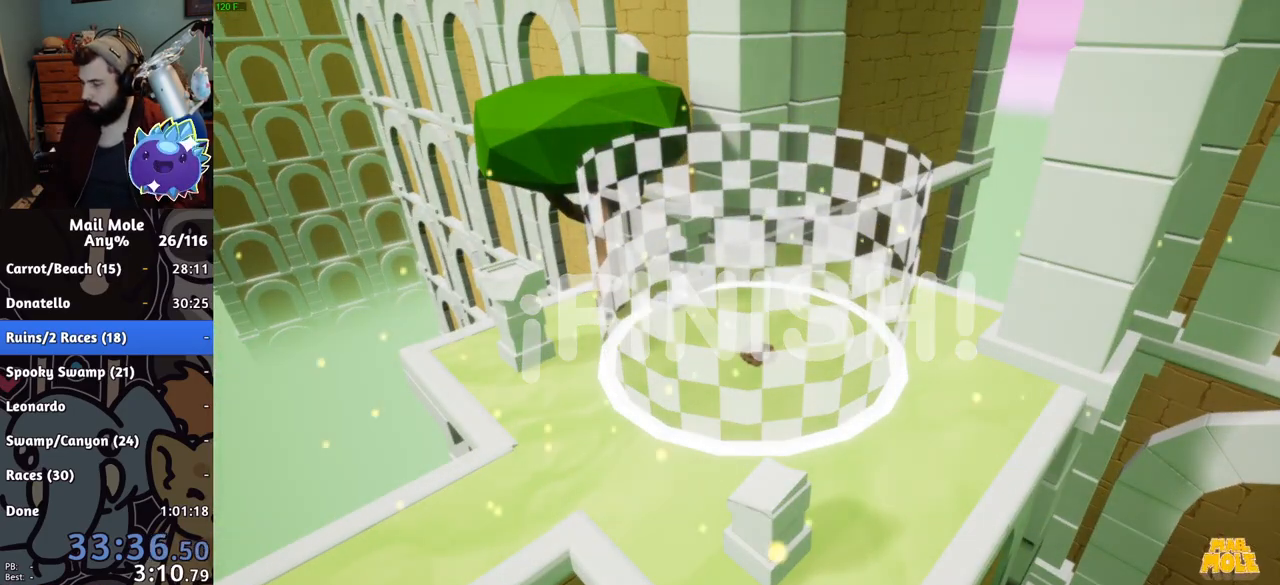
{"buttons": [], "left_stick": "center", "right_stick": "center", "events": [[50, "CROSS", "down"], [83, "CROSS", "up"], [150, "CROSS", "down"], [184, "CROSS", "up"], [217, "CROSS", "down"], [267, "CROSS", "up"], [334, "CROSS", "down"], [350, "CROSS", "up"], [417, "CROSS", "down"], [450, "CROSS", "up"]]}
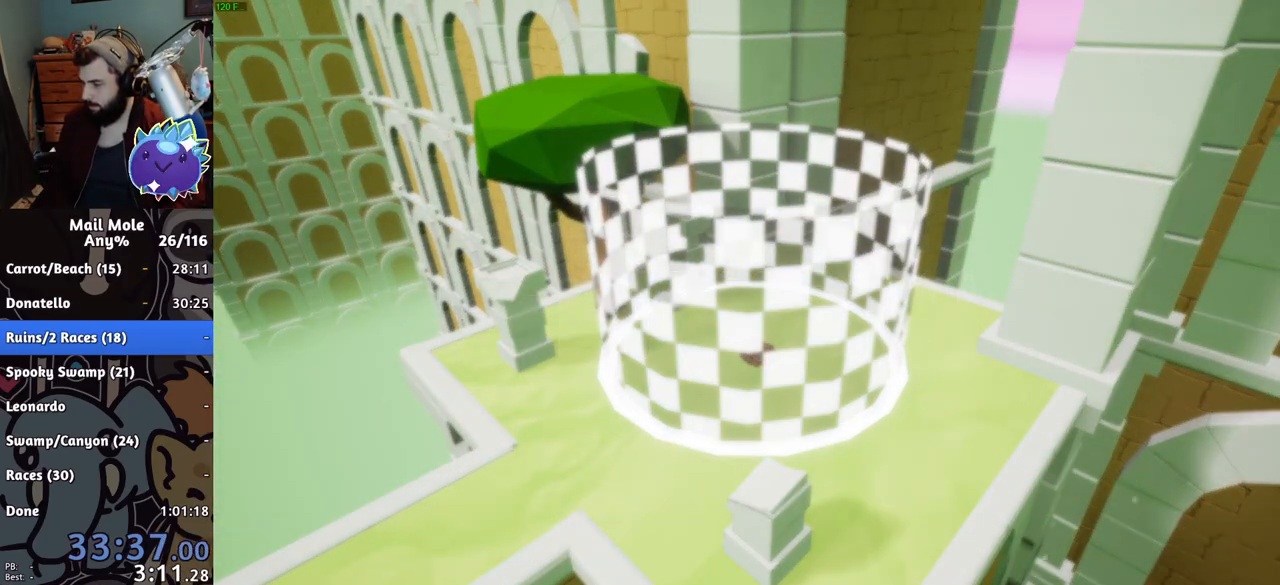
{"buttons": ["CROSS"], "left_stick": "center", "right_stick": "center", "events": [[100, "CROSS", "down"], [133, "CROSS", "up"], [200, "CROSS", "down"], [233, "CROSS", "up"], [300, "CROSS", "down"], [316, "CROSS", "up"], [383, "CROSS", "down"], [417, "CROSS", "up"], [483, "CROSS", "down"]]}
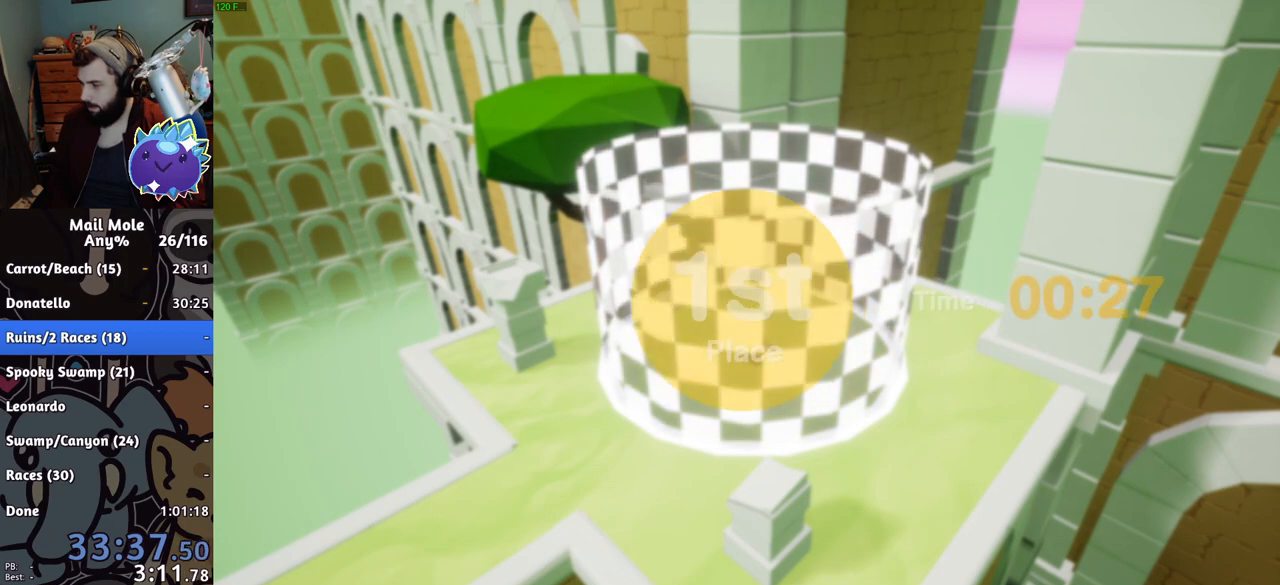
{"buttons": ["CROSS"], "left_stick": "center", "right_stick": "center", "events": [[17, "CROSS", "up"], [83, "CROSS", "down"], [117, "CROSS", "up"], [184, "CROSS", "down"], [217, "CROSS", "up"], [284, "CROSS", "down"], [317, "CROSS", "up"], [384, "CROSS", "down"], [434, "CROSS", "up"], [500, "CROSS", "down"]]}
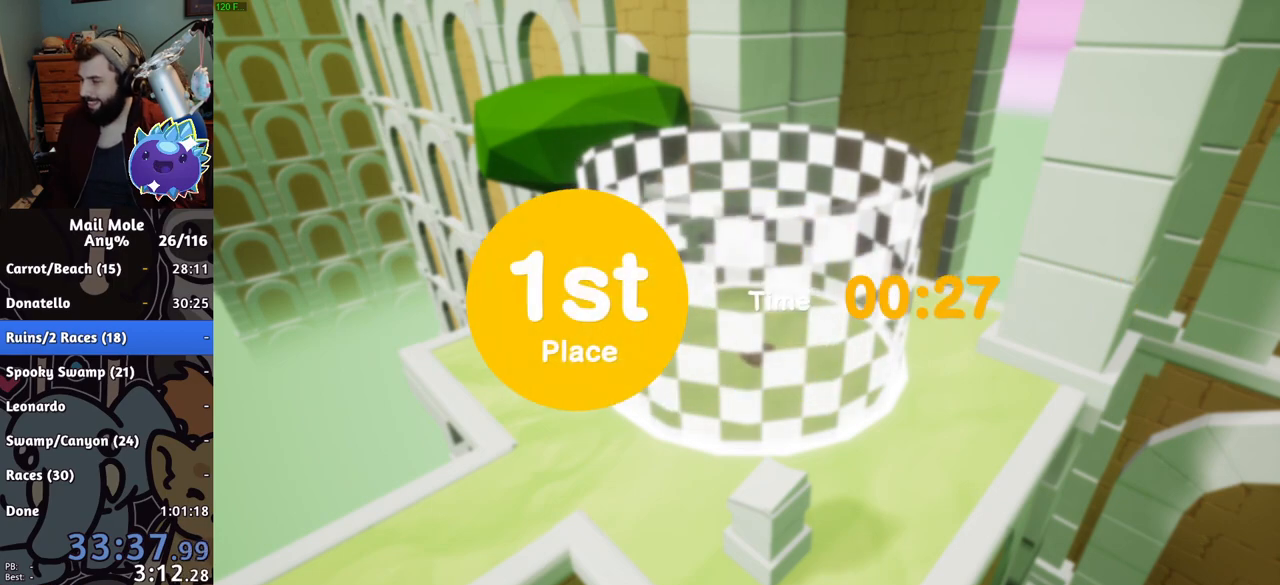
{"buttons": [], "left_stick": "center", "right_stick": "center", "events": [[34, "CROSS", "up"], [101, "CROSS", "down"], [134, "CROSS", "up"], [201, "CROSS", "down"], [234, "CROSS", "up"], [301, "CROSS", "down"], [334, "CROSS", "up"], [401, "CROSS", "down"], [451, "CROSS", "up"]]}
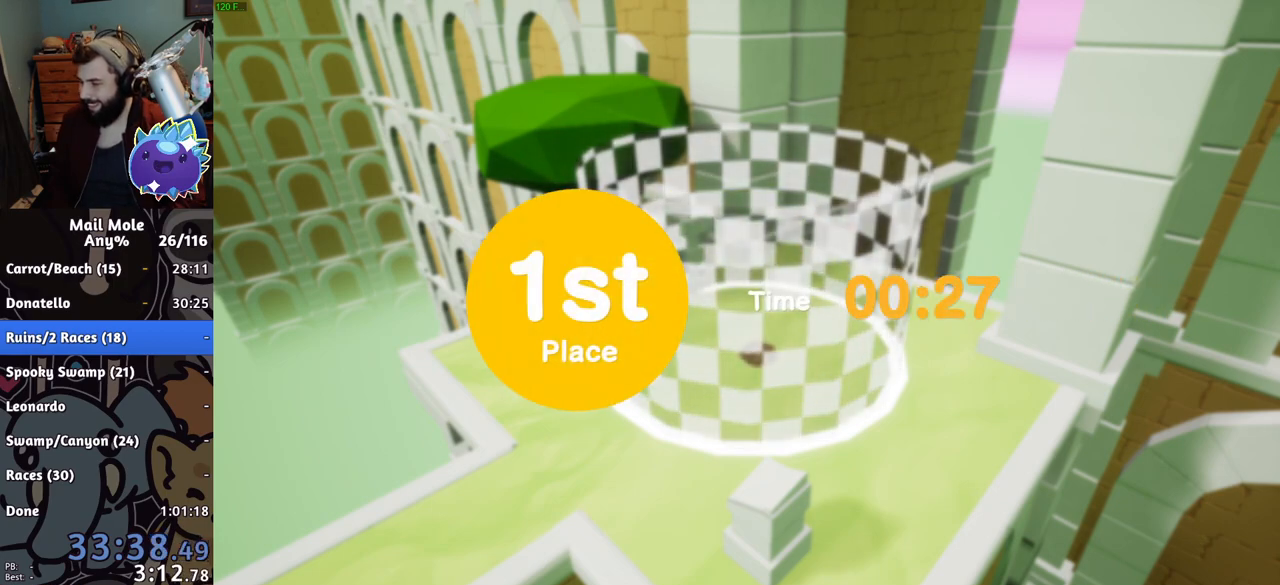
{"buttons": ["CROSS"], "left_stick": "center", "right_stick": "center", "events": [[17, "CROSS", "down"], [33, "CROSS", "up"], [100, "CROSS", "down"], [133, "CROSS", "up"], [200, "CROSS", "down"], [250, "CROSS", "up"], [300, "CROSS", "down"], [350, "CROSS", "up"], [400, "CROSS", "down"], [450, "CROSS", "up"], [501, "CROSS", "down"]]}
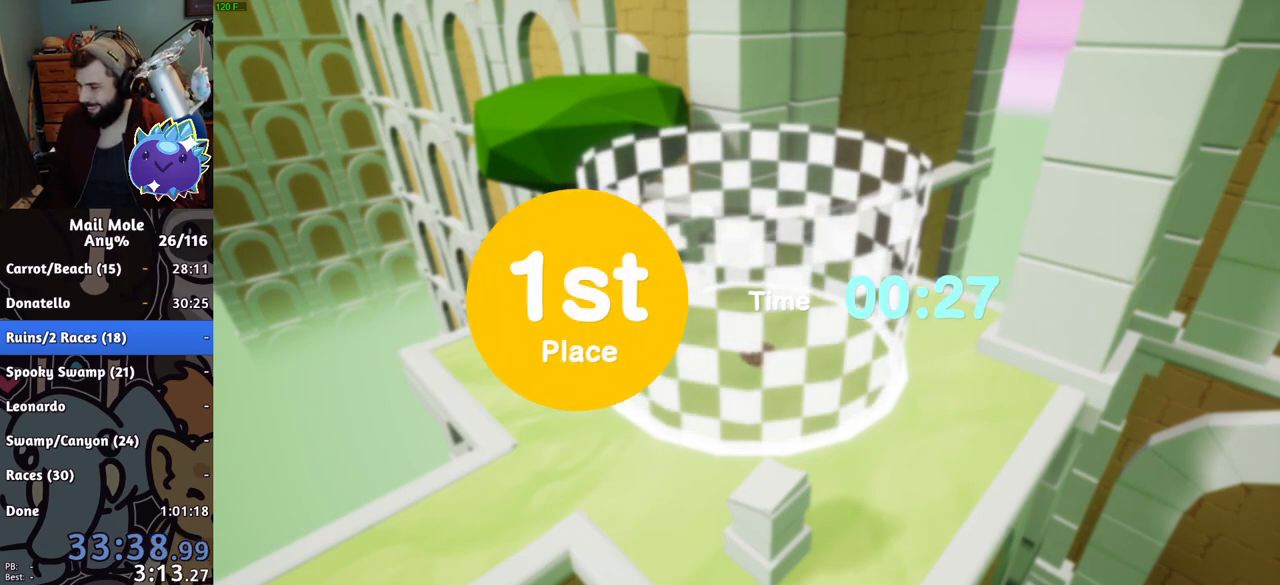
{"buttons": [], "left_stick": "center", "right_stick": "center", "events": [[50, "CROSS", "up"], [116, "CROSS", "down"], [150, "CROSS", "up"], [216, "CROSS", "down"], [266, "CROSS", "up"], [316, "CROSS", "down"], [367, "CROSS", "up"], [433, "CROSS", "down"], [467, "CROSS", "up"]]}
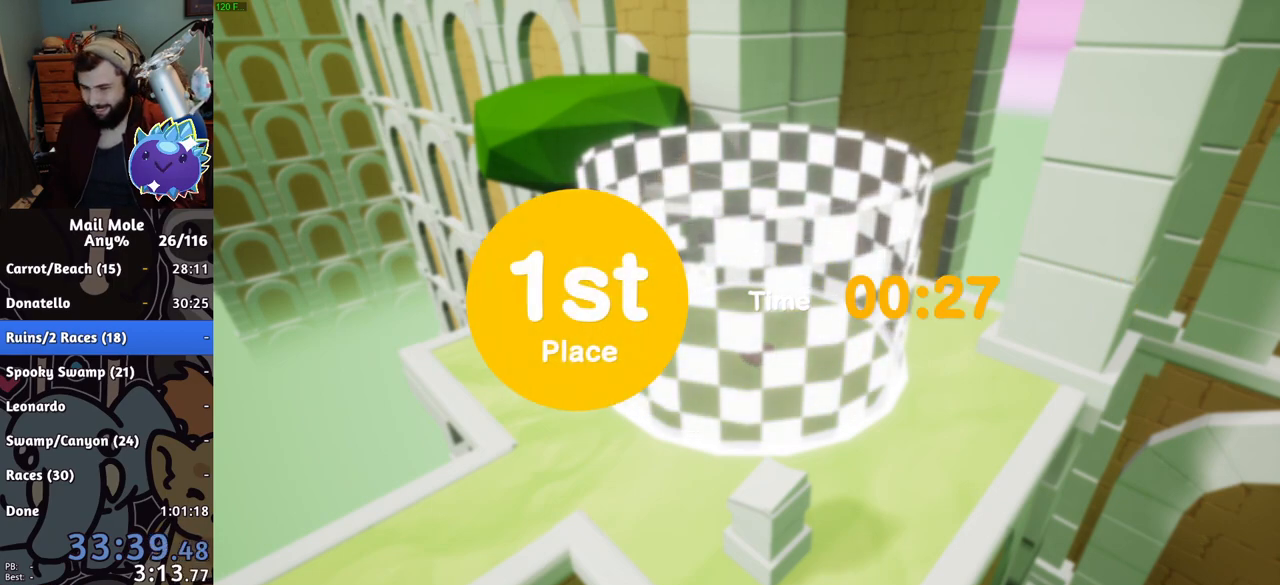
{"buttons": [], "left_stick": "center", "right_stick": "center", "events": [[33, "CROSS", "down"], [67, "CROSS", "up"], [133, "CROSS", "down"], [184, "CROSS", "up"], [250, "CROSS", "down"], [284, "CROSS", "up"], [350, "CROSS", "down"], [384, "CROSS", "up"], [450, "CROSS", "down"], [484, "CROSS", "up"]]}
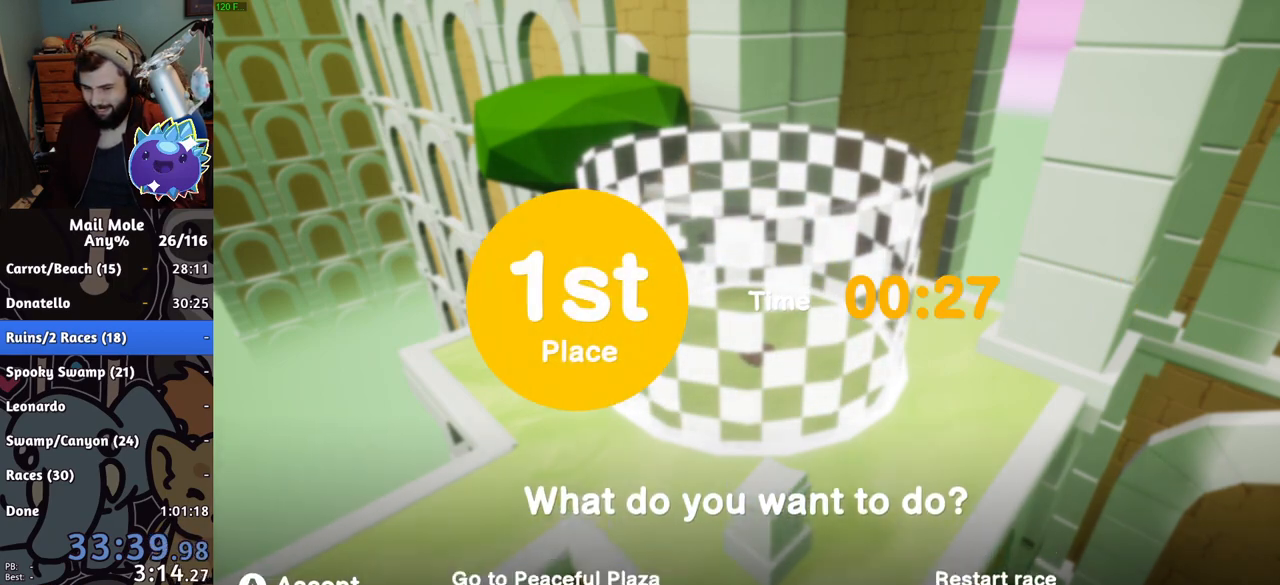
{"buttons": ["CROSS"], "left_stick": "center", "right_stick": "center", "events": [[67, "CROSS", "down"], [101, "CROSS", "up"], [167, "CROSS", "down"], [201, "CROSS", "up"], [267, "CROSS", "down"], [317, "CROSS", "up"], [368, "CROSS", "down"]]}
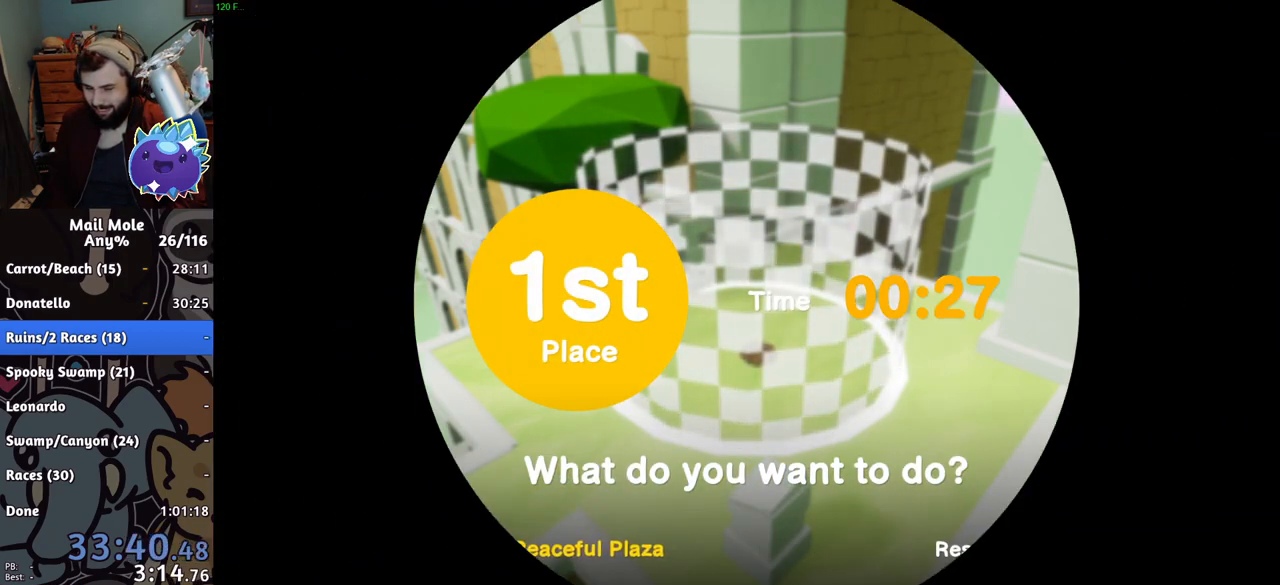
{"buttons": [], "left_stick": "center", "right_stick": "center", "events": [[33, "CROSS", "up"]]}
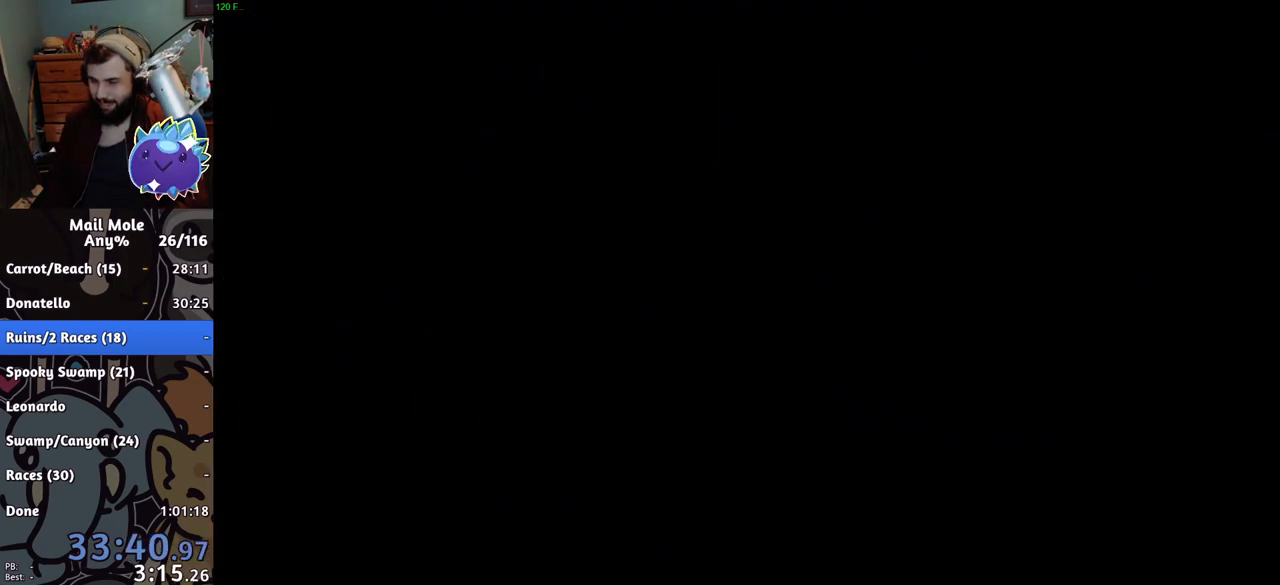
{"buttons": [], "left_stick": "center", "right_stick": "center", "events": []}
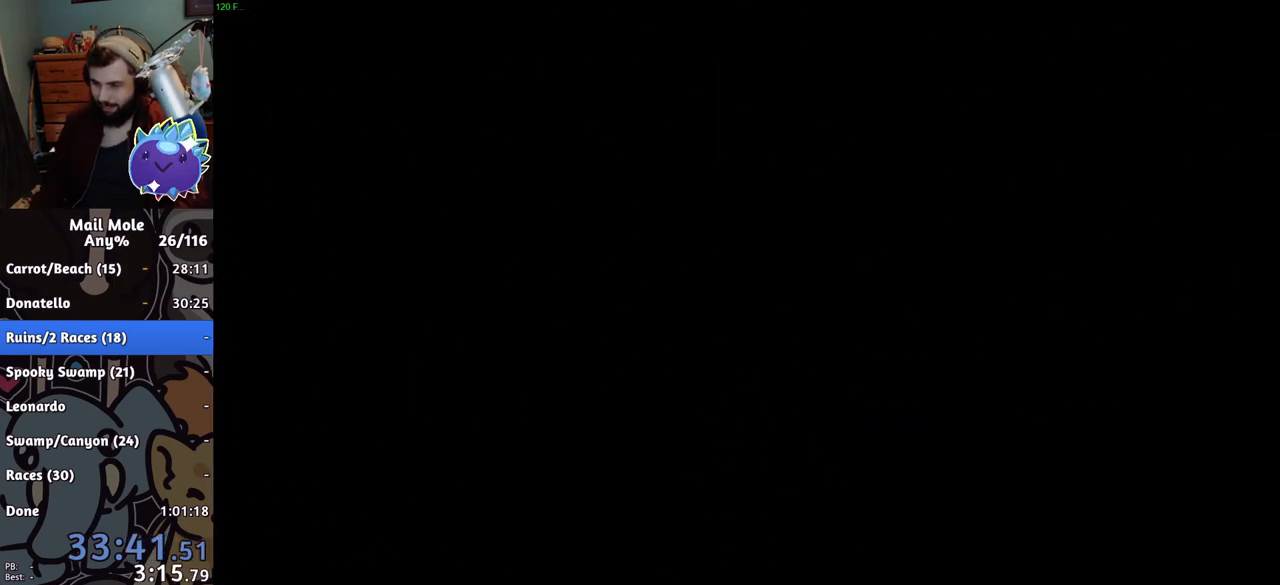
{"buttons": [], "left_stick": "center", "right_stick": "center", "events": []}
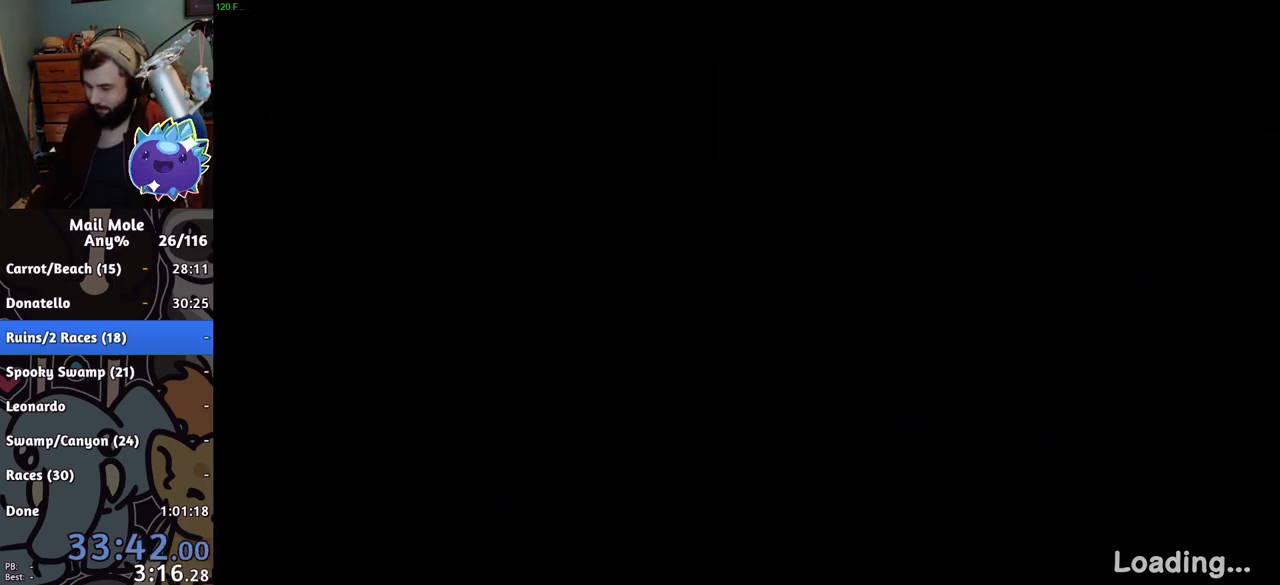
{"buttons": [], "left_stick": "center", "right_stick": "center", "events": []}
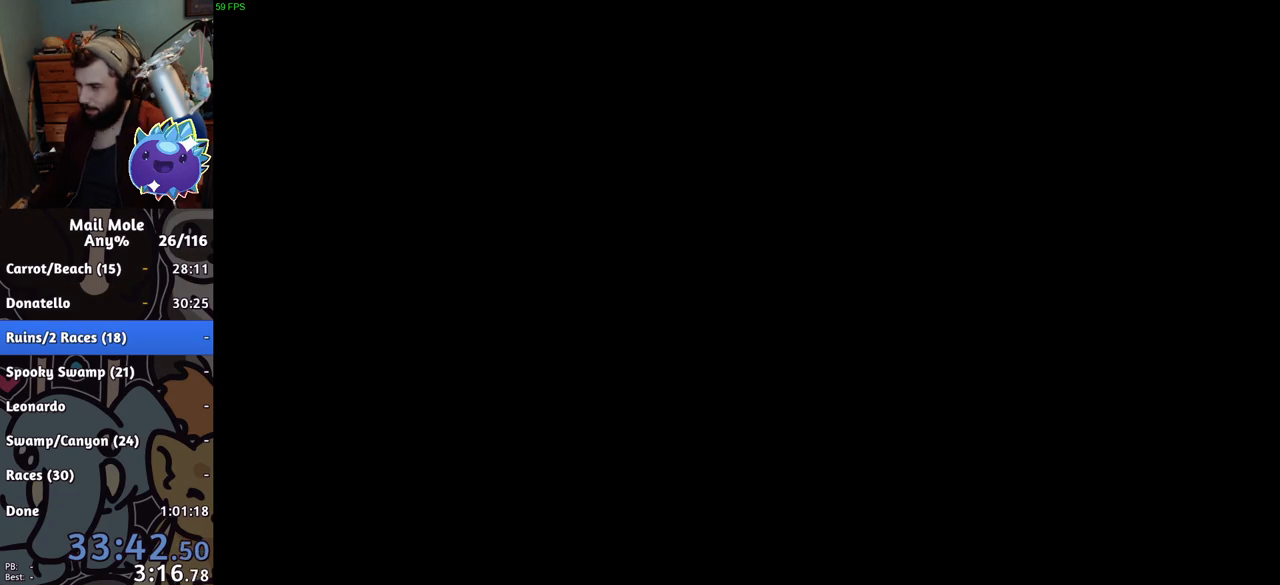
{"buttons": ["CROSS"], "left_stick": "center", "right_stick": "center", "events": [[484, "CROSS", "down"]]}
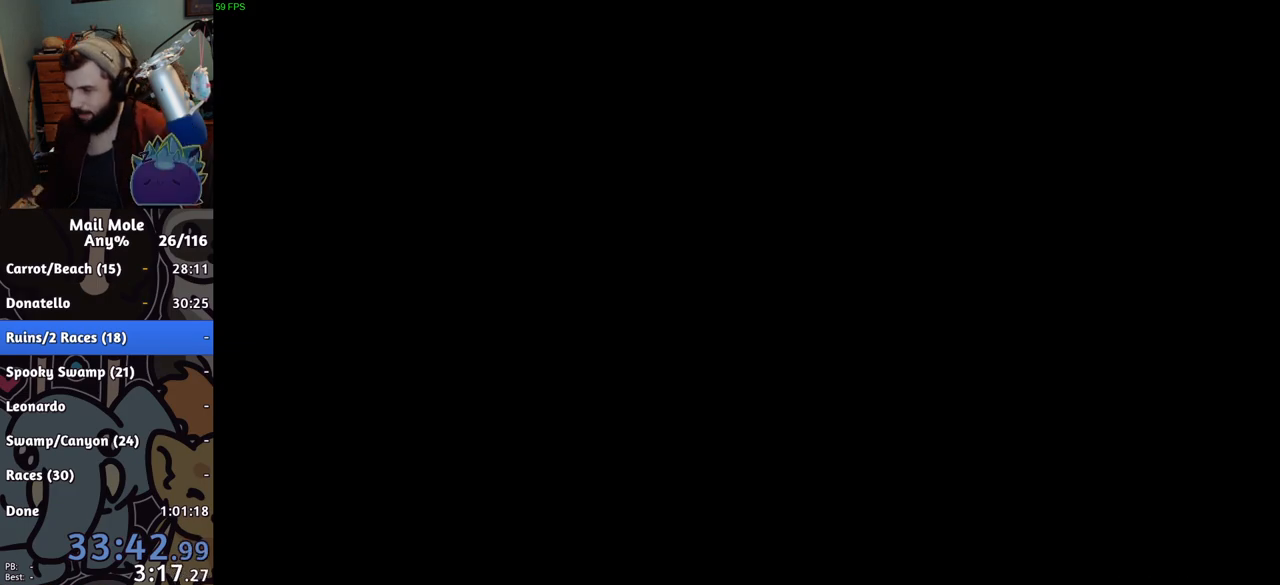
{"buttons": [], "left_stick": "center", "right_stick": "center", "events": [[50, "CROSS", "up"], [133, "CROSS", "down"], [183, "CROSS", "up"], [233, "CROSS", "down"], [267, "CROSS", "up"], [317, "CROSS", "down"], [350, "CROSS", "up"], [434, "CROSS", "down"], [500, "CROSS", "up"]]}
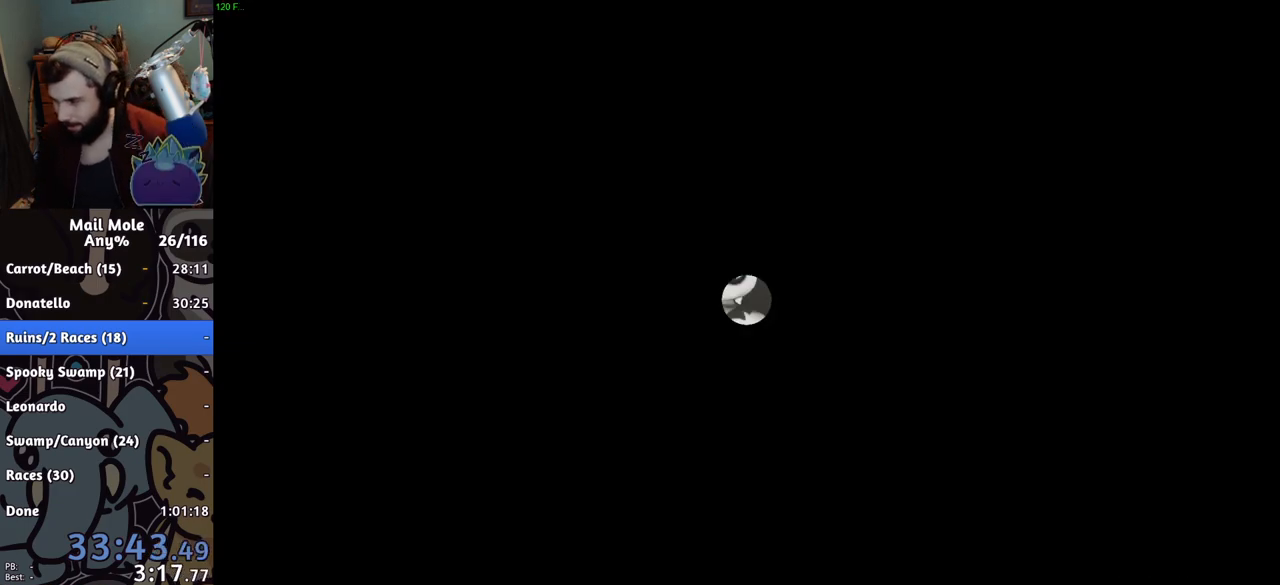
{"buttons": [], "left_stick": "center", "right_stick": "center", "events": [[17, "CROSS", "down"], [67, "CROSS", "up"], [150, "CROSS", "down"], [201, "CROSS", "up"], [317, "CROSS", "down"], [401, "CROSS", "up"]]}
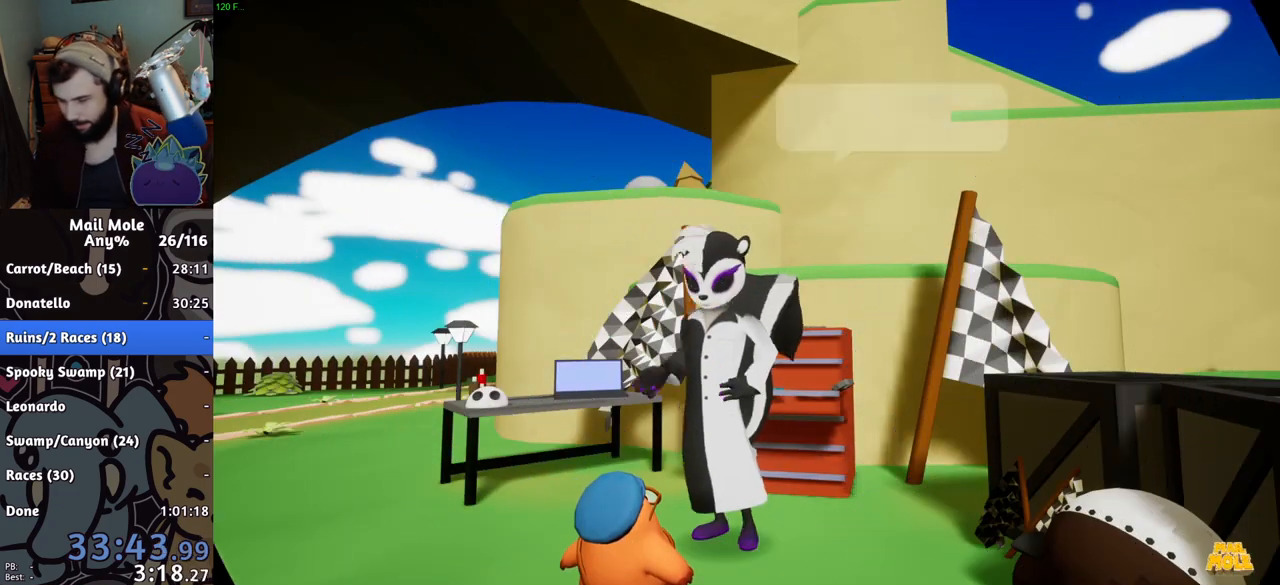
{"buttons": [], "left_stick": "center", "right_stick": "center", "events": [[33, "CROSS", "down"], [67, "CROSS", "up"], [117, "CROSS", "down"], [183, "CROSS", "up"], [233, "CROSS", "down"], [283, "CROSS", "up"], [317, "CROSS", "down"], [367, "CROSS", "up"], [450, "CROSS", "down"], [484, "CROSS", "up"]]}
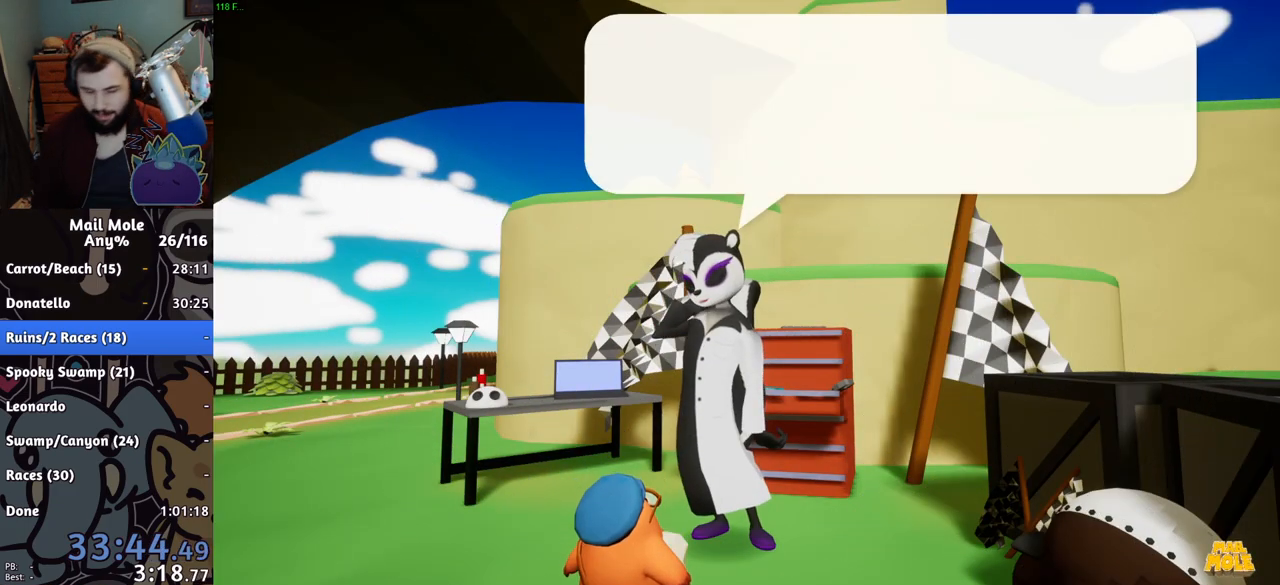
{"buttons": [], "left_stick": "center", "right_stick": "center", "events": [[50, "CROSS", "down"], [84, "CROSS", "up"], [150, "CROSS", "down"], [167, "CROSS", "up"], [234, "CROSS", "down"], [251, "CROSS", "up"], [334, "CROSS", "down"], [367, "CROSS", "up"], [417, "CROSS", "down"], [467, "CROSS", "up"]]}
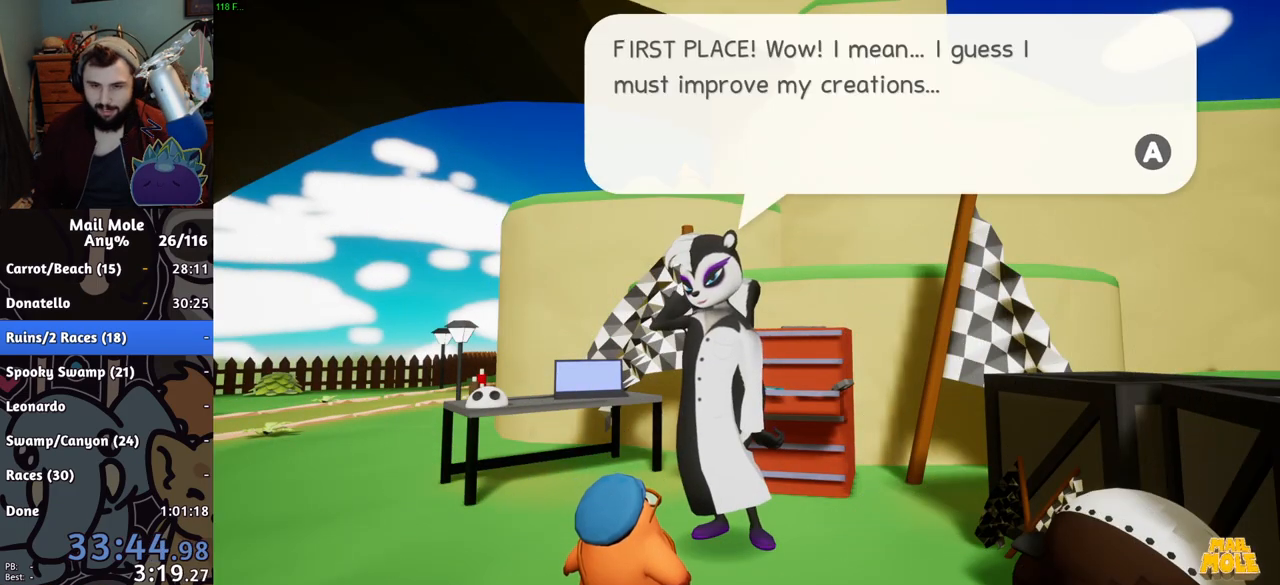
{"buttons": [], "left_stick": "center", "right_stick": "center", "events": [[17, "CROSS", "down"], [67, "CROSS", "up"], [117, "CROSS", "down"], [167, "CROSS", "up"], [233, "CROSS", "down"], [267, "CROSS", "up"], [333, "CROSS", "down"], [367, "CROSS", "up"], [434, "CROSS", "down"], [467, "CROSS", "up"]]}
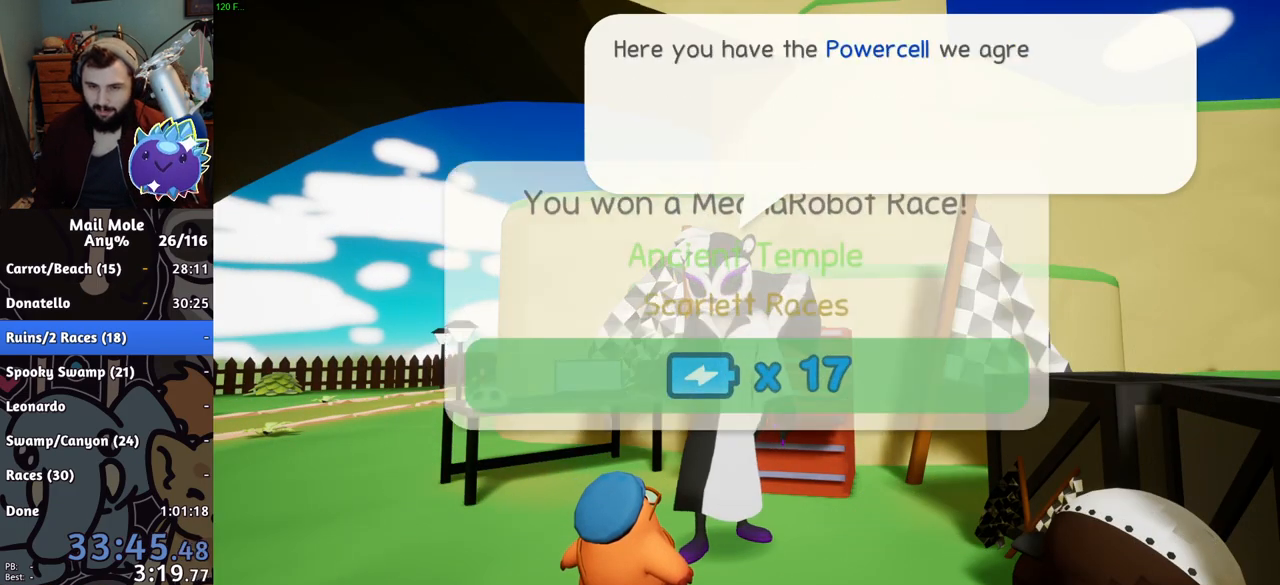
{"buttons": [], "left_stick": "center", "right_stick": "center", "events": [[17, "CROSS", "down"], [67, "CROSS", "up"], [117, "CROSS", "down"], [167, "CROSS", "up"], [217, "CROSS", "down"], [267, "CROSS", "up"]]}
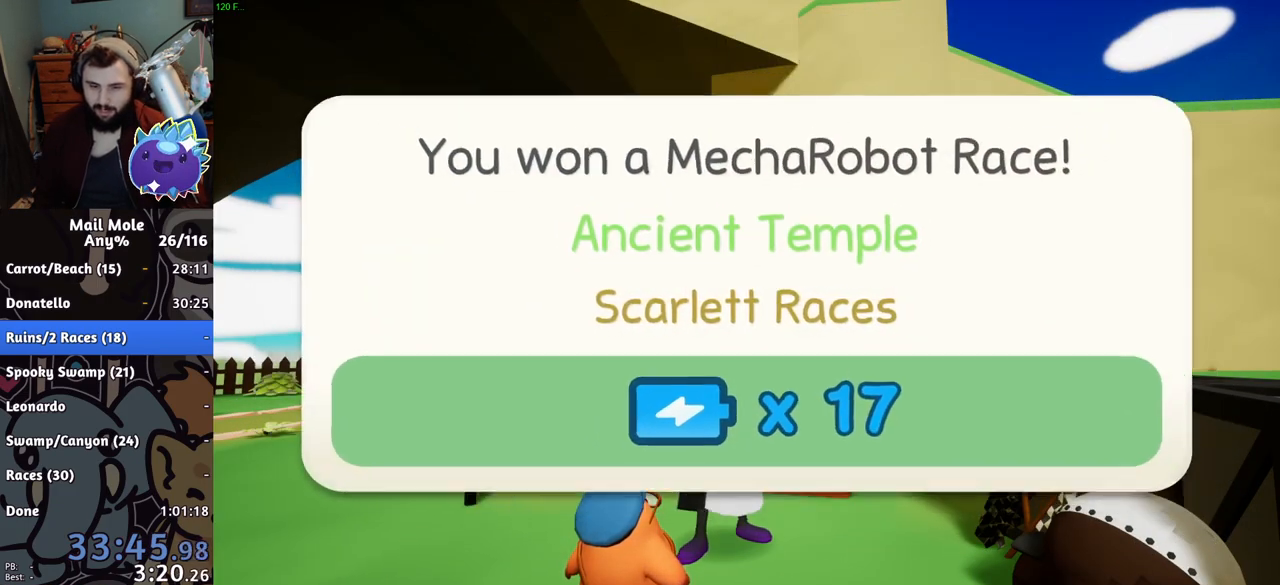
{"buttons": [], "left_stick": "center", "right_stick": "center", "events": [[317, "CROSS", "down"], [384, "CROSS", "up"]]}
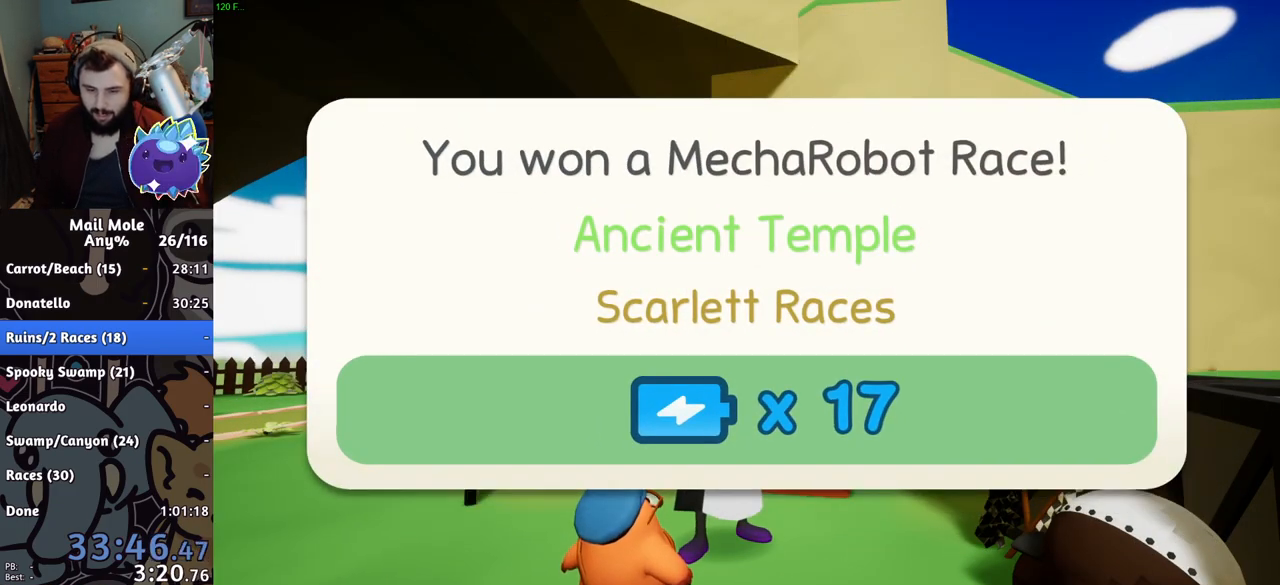
{"buttons": ["CROSS"], "left_stick": "center", "right_stick": "center", "events": [[34, "CROSS", "down"], [67, "CROSS", "up"], [134, "CROSS", "down"], [184, "CROSS", "up"], [267, "CROSS", "down"], [317, "CROSS", "up"], [367, "CROSS", "down"], [417, "CROSS", "up"], [501, "CROSS", "down"]]}